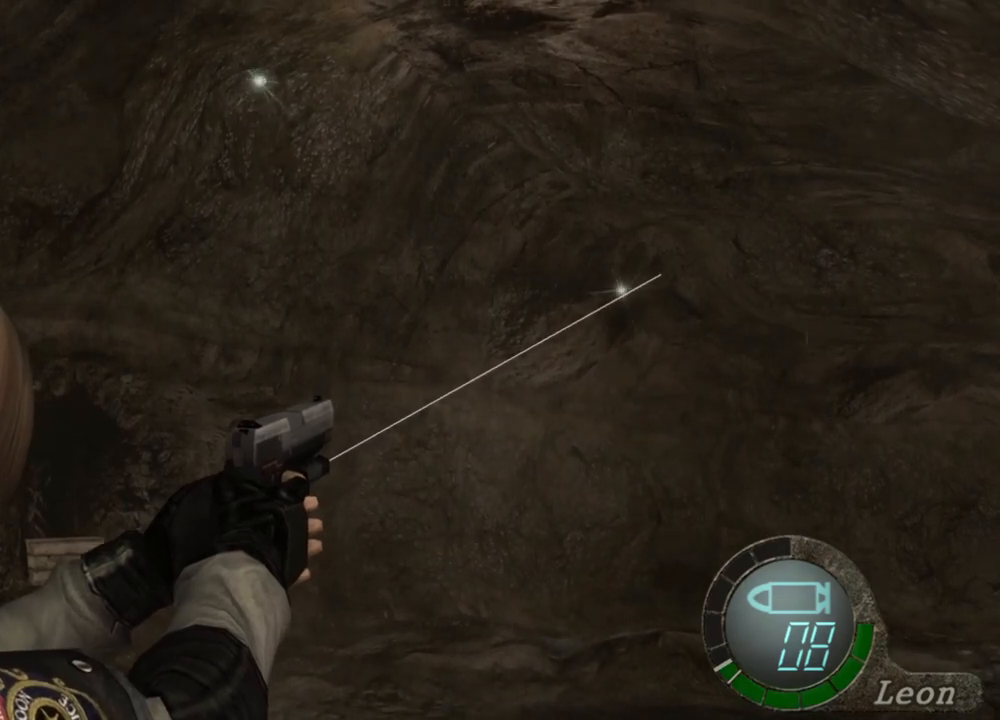
Gameplay with keyboard and mouse; each line is a JSON object with the keys and mouse buttons held at the frame after it. "events" lists presses ("down") and releases ("up") of "1", "2", "3", "4", "5", "a", "alt", "b", "c", "ctrl", "d", "e", "f", "g", "q", "r", "s", "shift", "space", "t", "tab", "tilde", "v", "w", "x", "z", "mouse_left", "mouse_wheel", "mouse_right", "mouse_mb4" and "mouse_mb5" between this image and that frame as [ms after this image, input, new state], when the widget could be followed in between. "mouse_left", "mouse_wheel", "mouse_right", "mouse_mb4", "mouse_mb5" = the "left", "wheel", "right", "mb4", "mb5" buttons of the "mouse" list. No other keys are recorded. "wheel" means that the mouse wheel is clicked or scrolled. Mouse movement is not recorded.
{"keys": [], "mouse": ["right"], "events": [[433, "mouse_right", "up"], [500, "mouse_right", "down"]]}
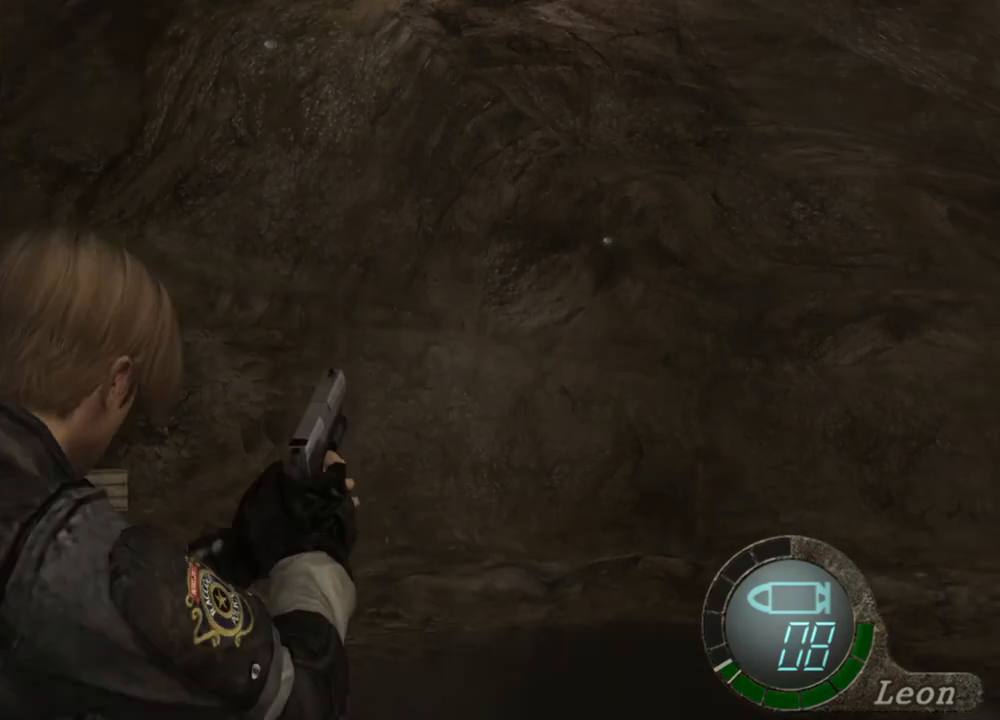
{"keys": ["r"], "mouse": ["right"], "events": [[133, "r", "down"], [233, "r", "up"], [267, "r", "down"], [333, "r", "up"], [367, "r", "down"], [467, "r", "up"], [500, "r", "down"]]}
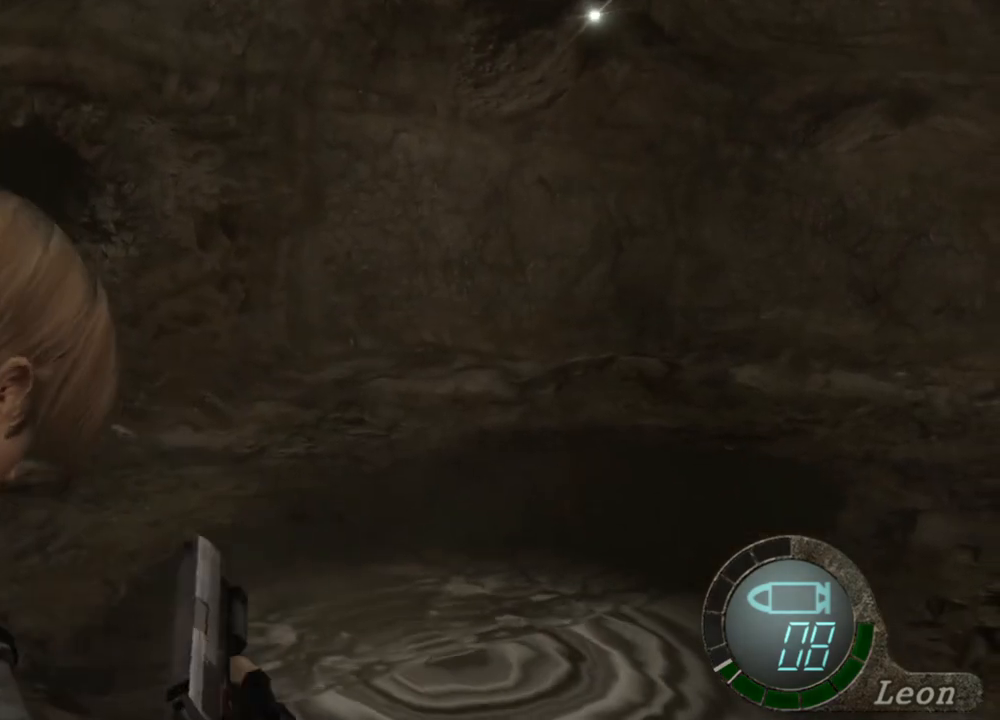
{"keys": [], "mouse": ["right"], "events": [[100, "r", "up"], [133, "r", "down"], [200, "r", "up"], [233, "r", "down"], [333, "r", "up"], [367, "r", "down"], [467, "r", "up"]]}
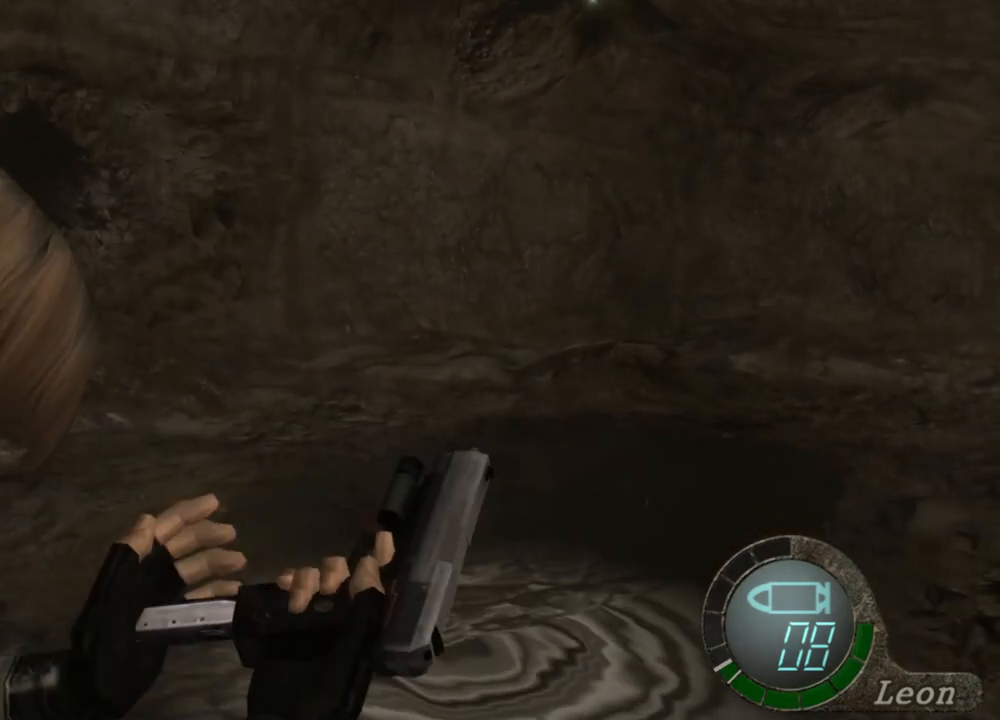
{"keys": [], "mouse": [], "events": [[433, "mouse_right", "up"]]}
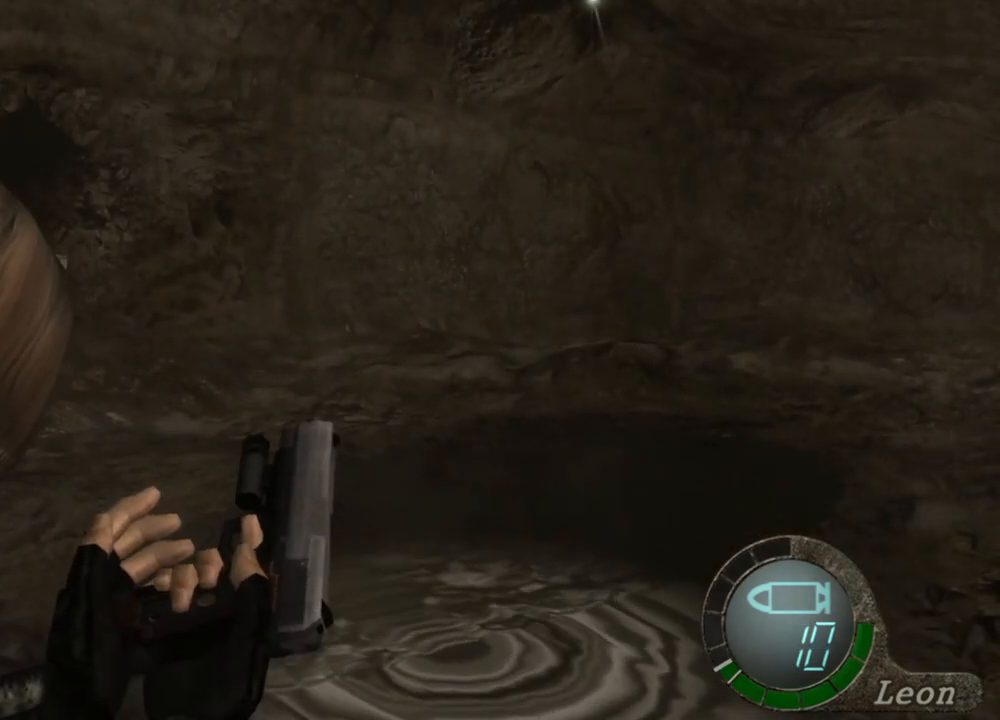
{"keys": [], "mouse": [], "events": []}
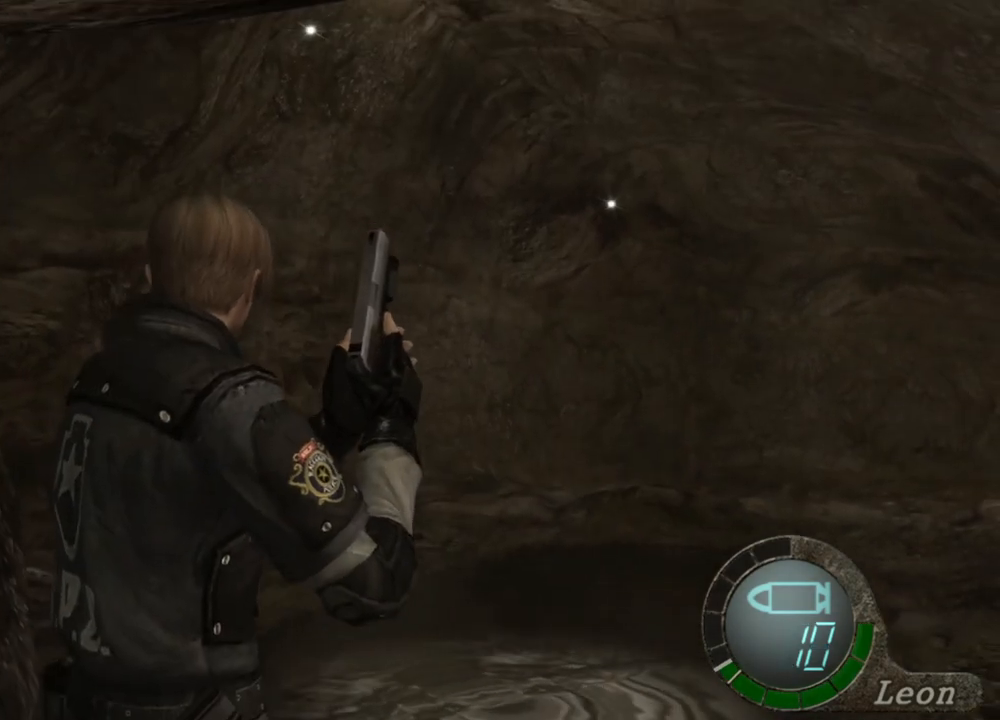
{"keys": [], "mouse": [], "events": []}
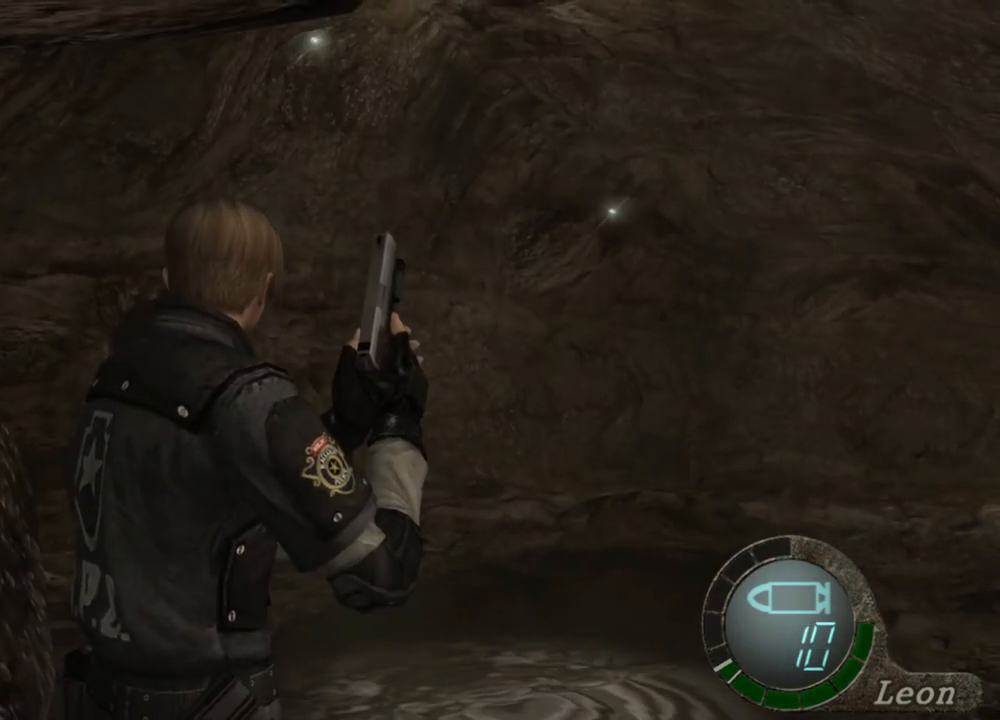
{"keys": [], "mouse": [], "events": []}
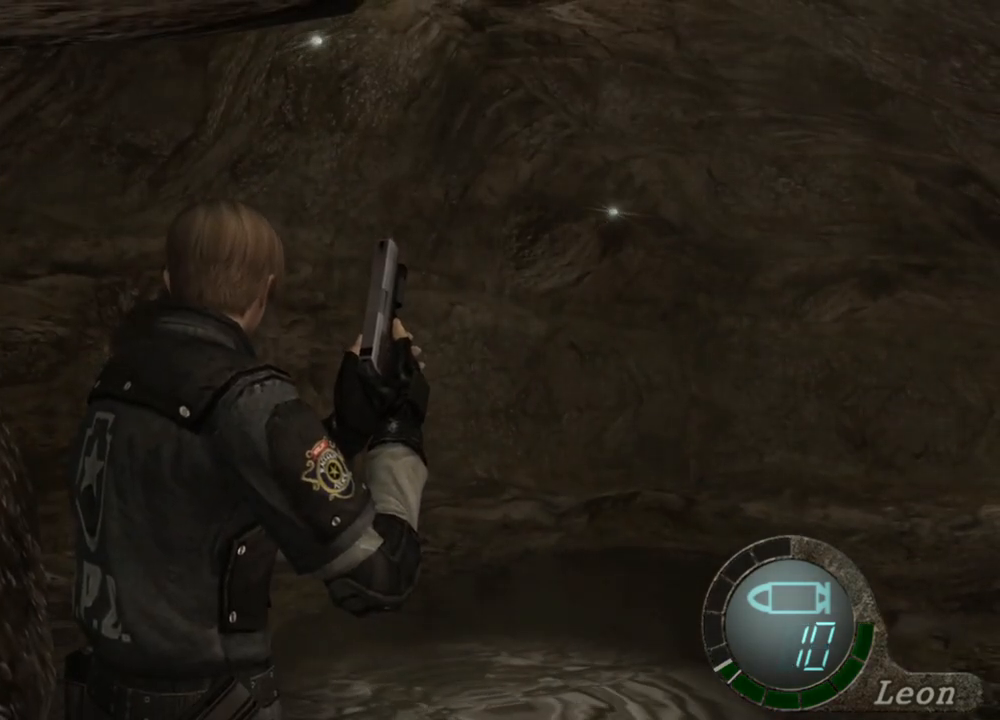
{"keys": [], "mouse": [], "events": []}
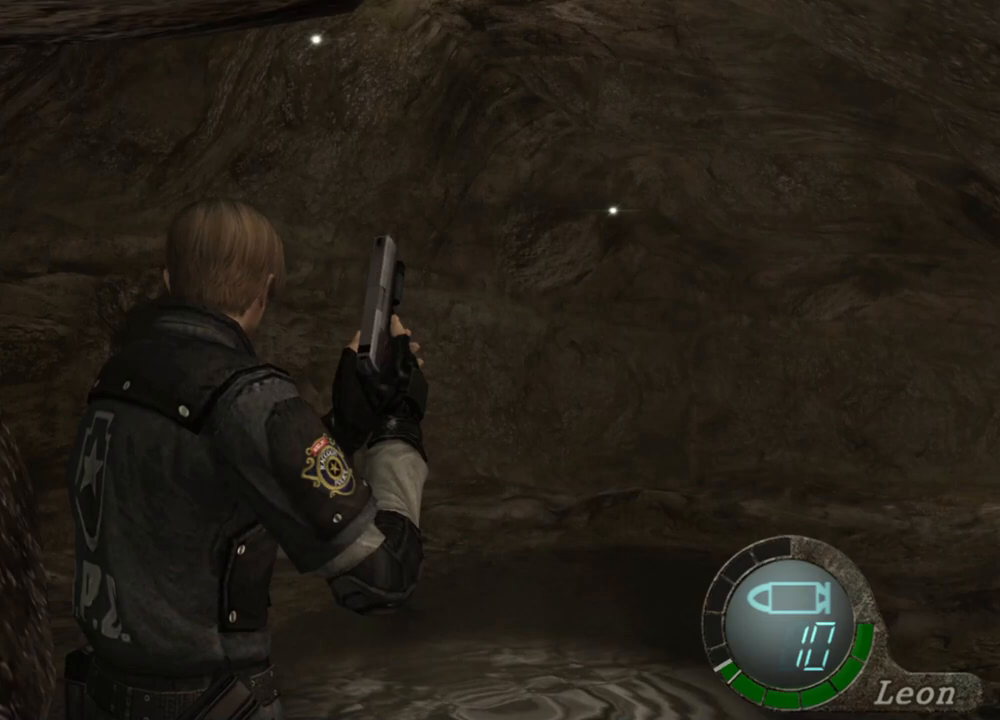
{"keys": [], "mouse": [], "events": []}
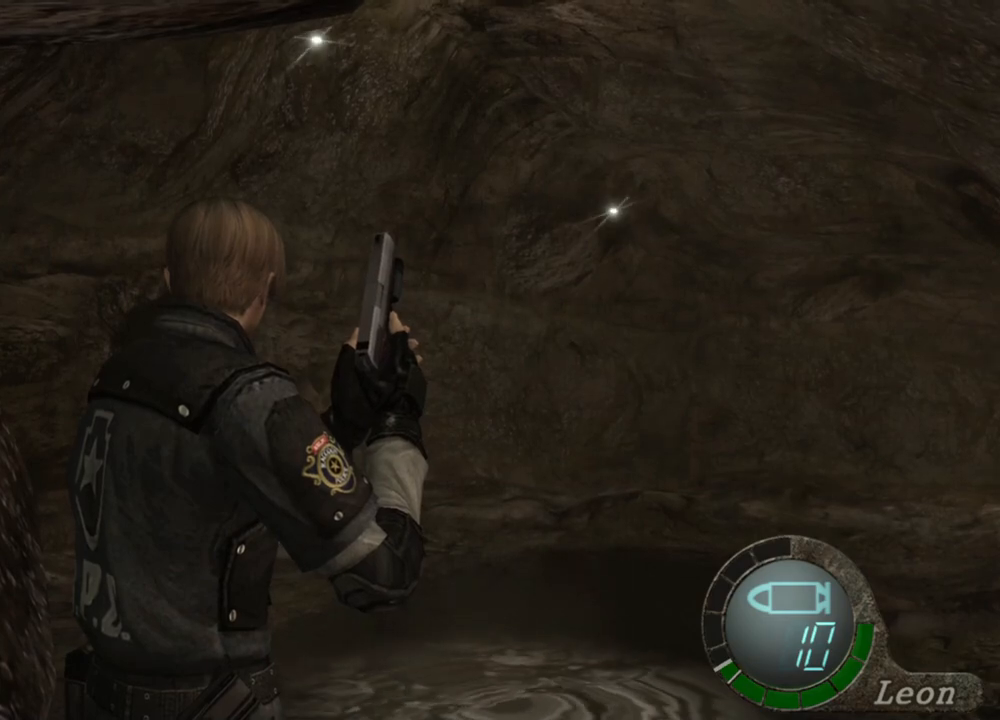
{"keys": [], "mouse": [], "events": []}
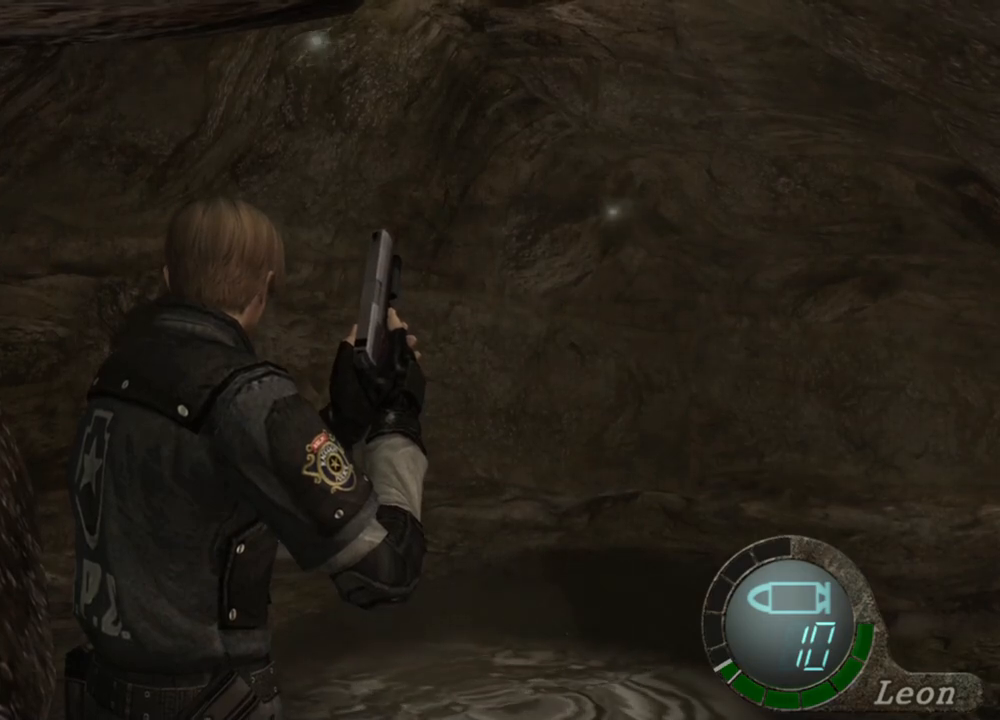
{"keys": [], "mouse": [], "events": []}
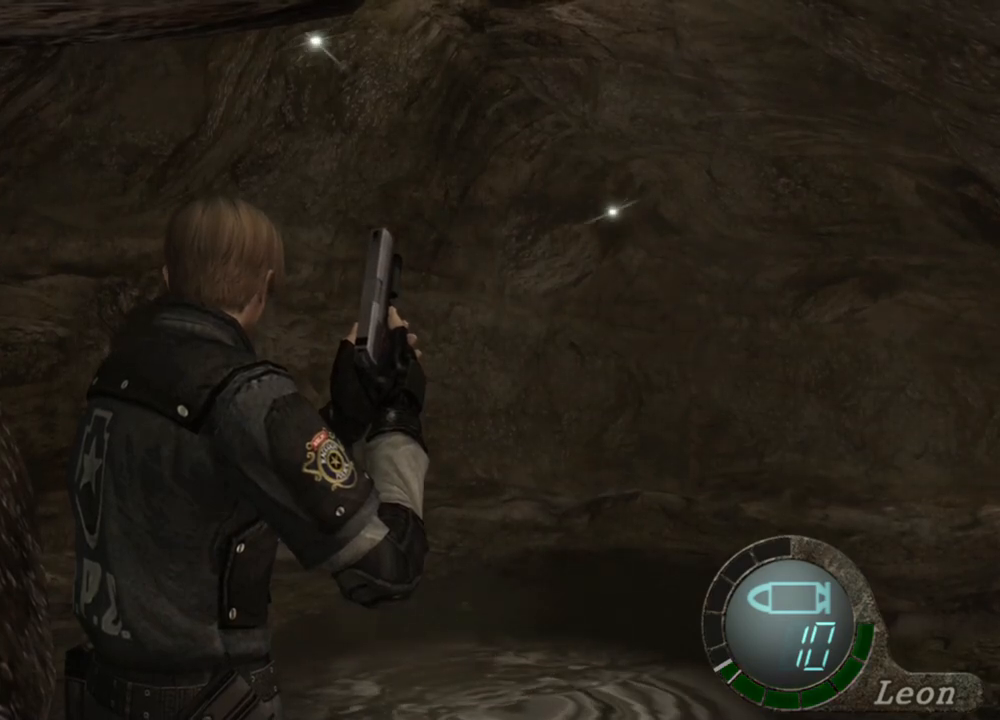
{"keys": ["w"], "mouse": [], "events": [[433, "w", "down"]]}
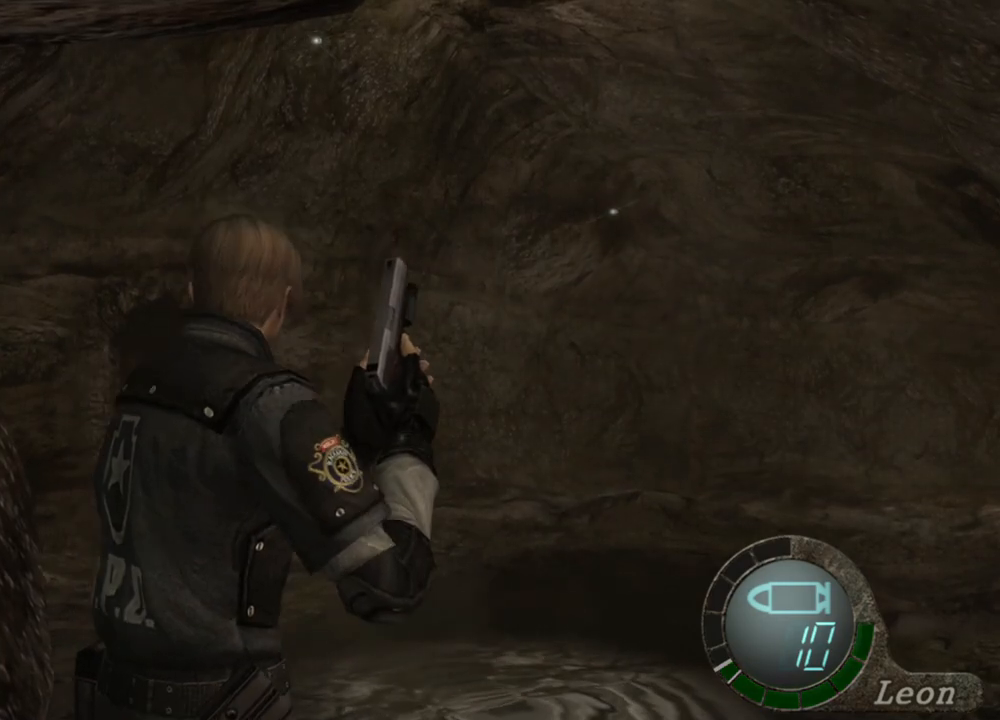
{"keys": ["shift", "w"], "mouse": [], "events": [[167, "shift", "down"]]}
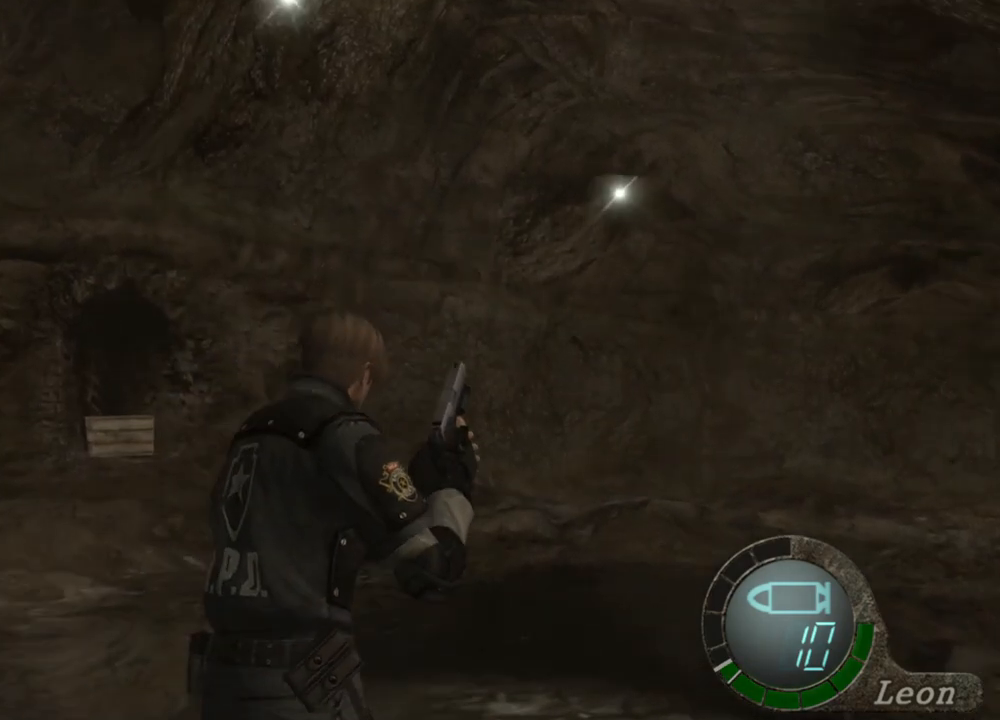
{"keys": ["shift", "w"], "mouse": [], "events": []}
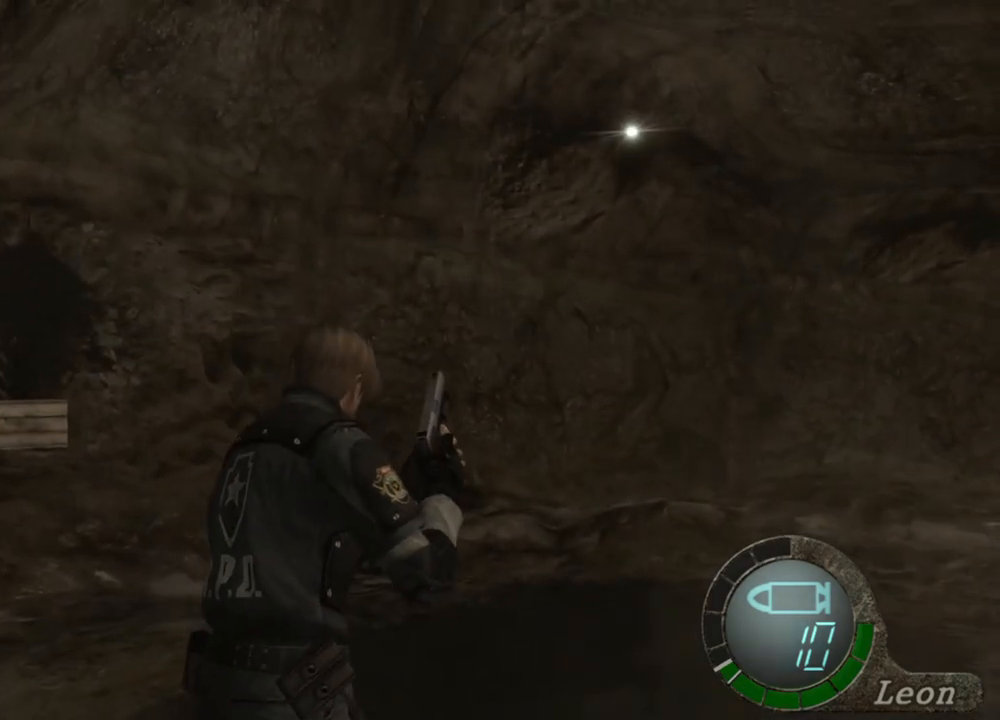
{"keys": ["shift", "w"], "mouse": [], "events": []}
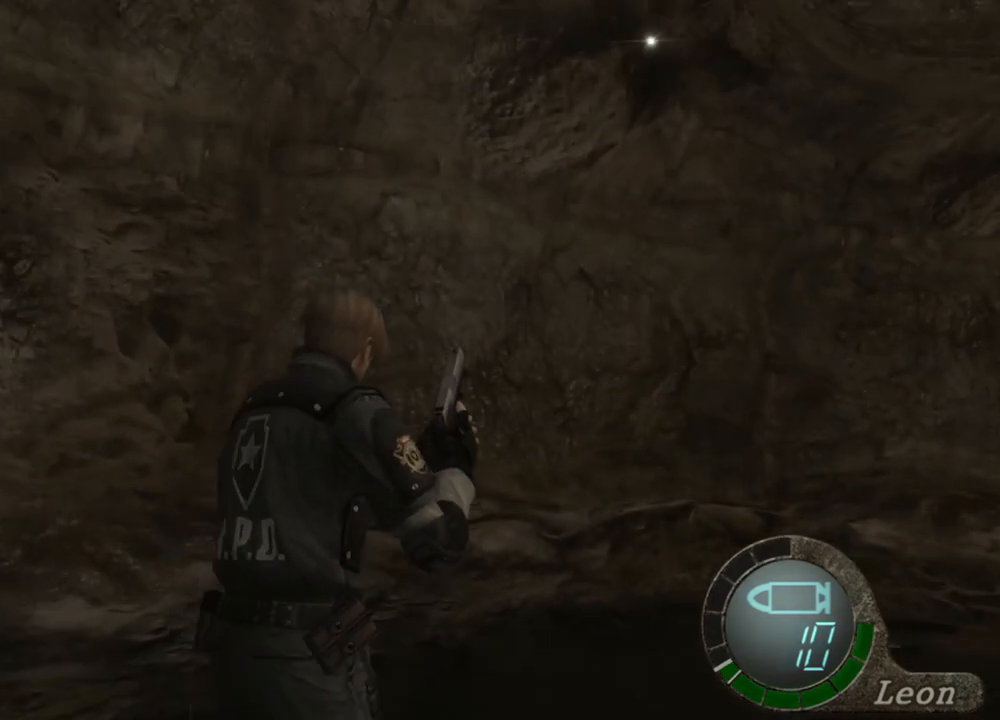
{"keys": [], "mouse": [], "events": [[167, "shift", "up"], [200, "shift", "down"], [500, "shift", "up"], [500, "w", "up"]]}
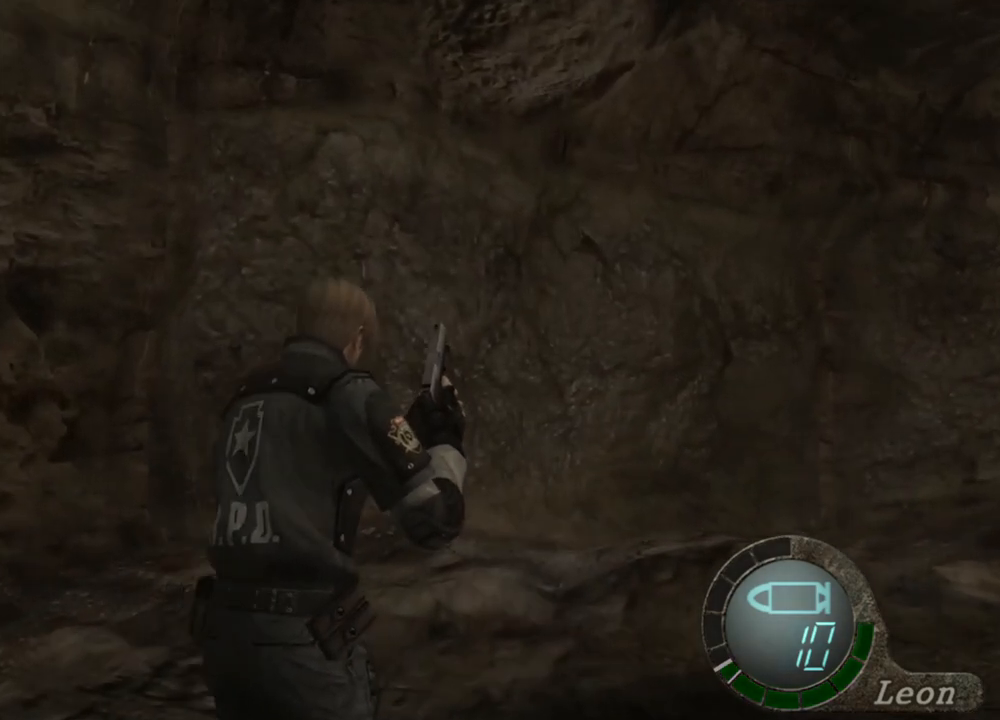
{"keys": [], "mouse": [], "events": []}
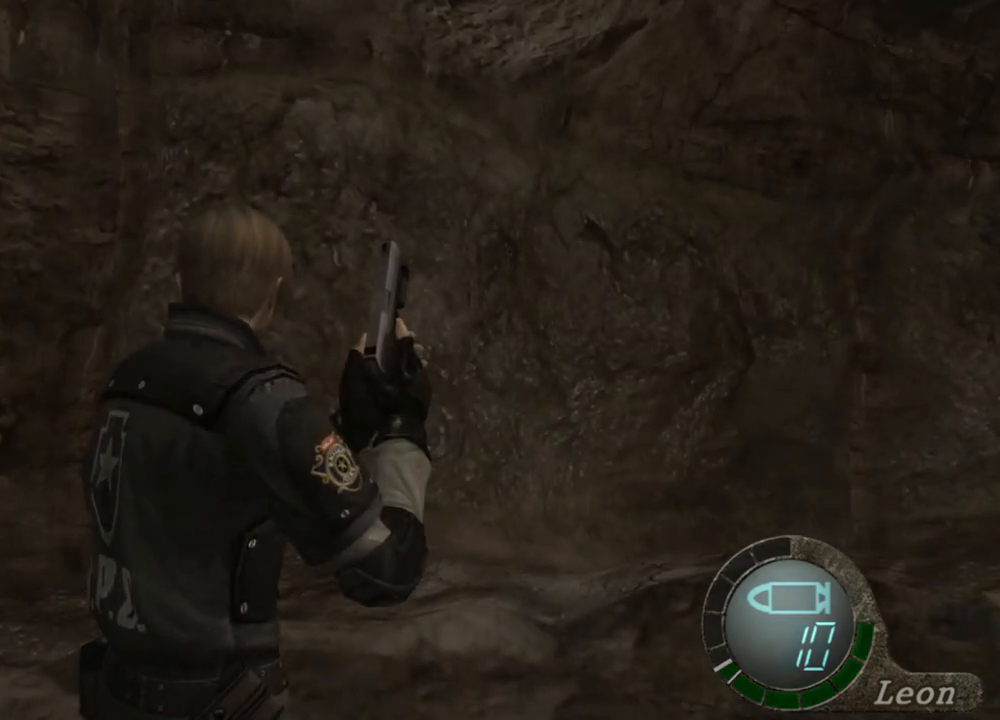
{"keys": [], "mouse": ["right"], "events": [[367, "mouse_right", "down"]]}
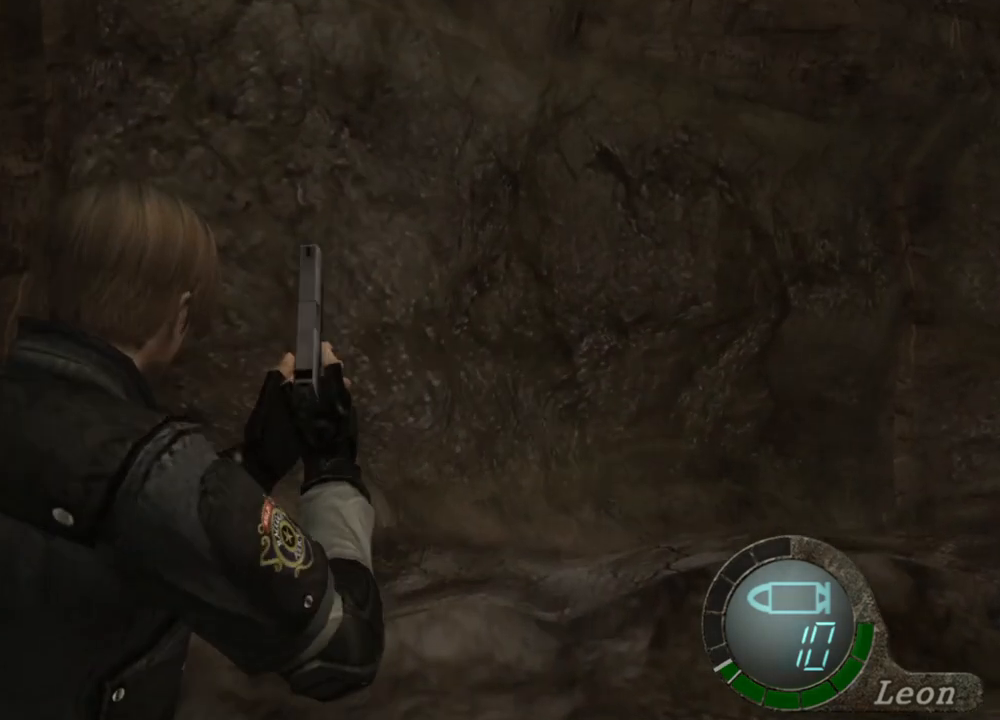
{"keys": [], "mouse": ["right"], "events": []}
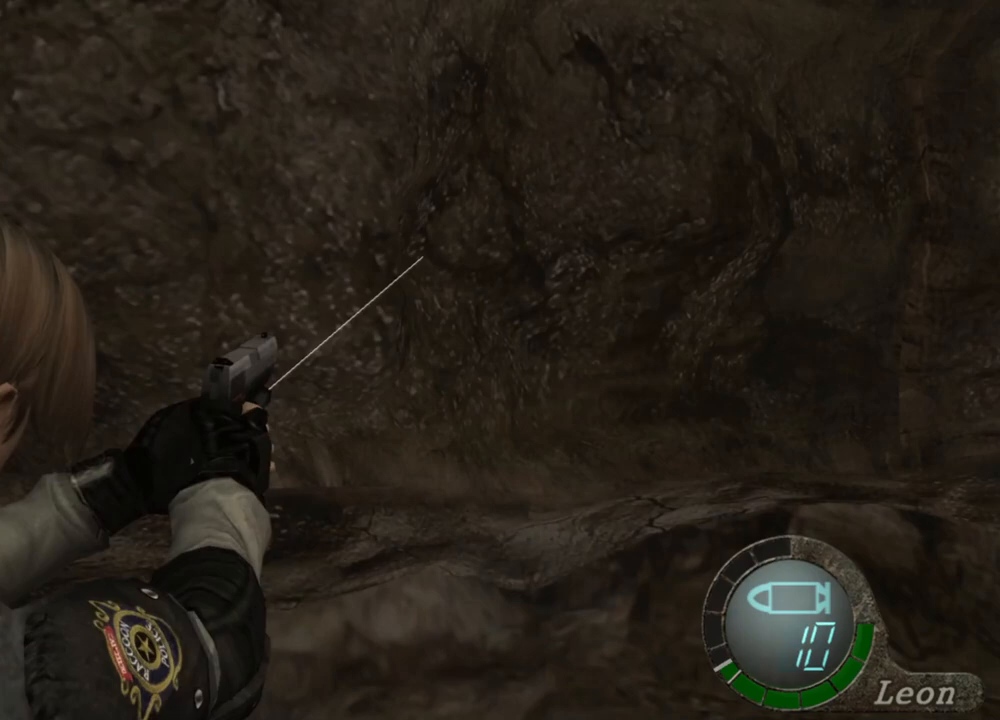
{"keys": [], "mouse": ["right"], "events": []}
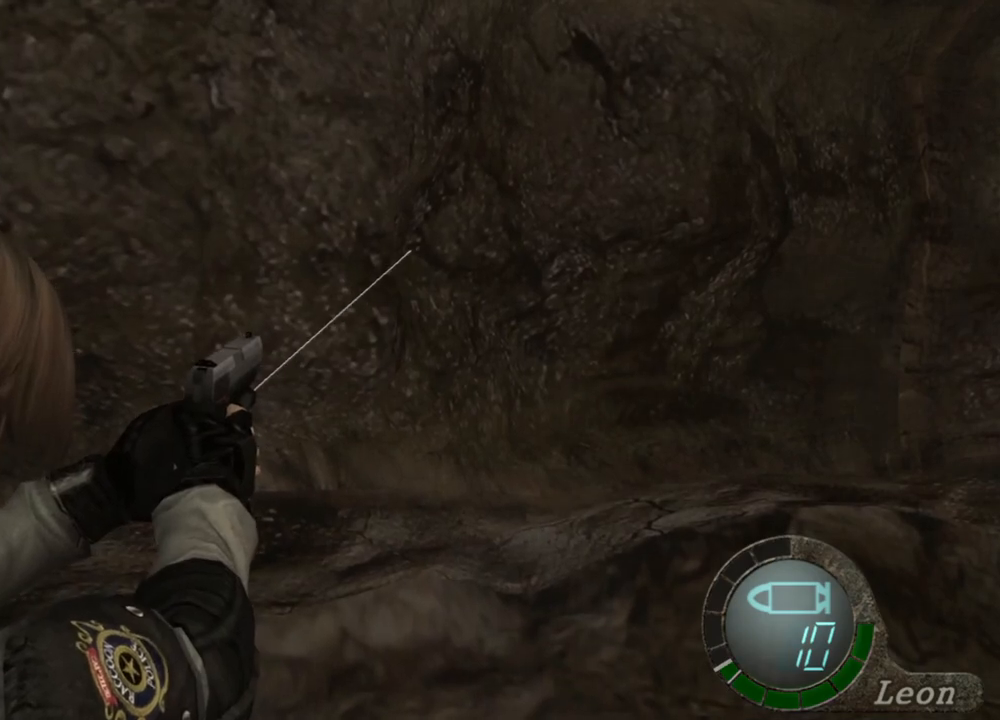
{"keys": [], "mouse": ["right"], "events": []}
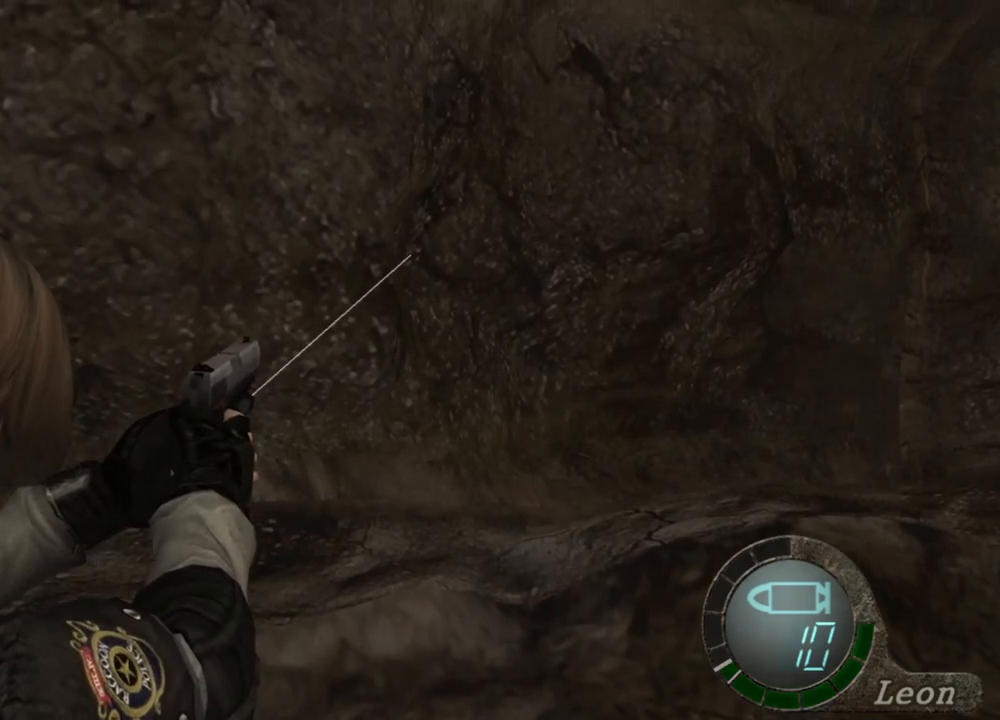
{"keys": [], "mouse": ["right"], "events": []}
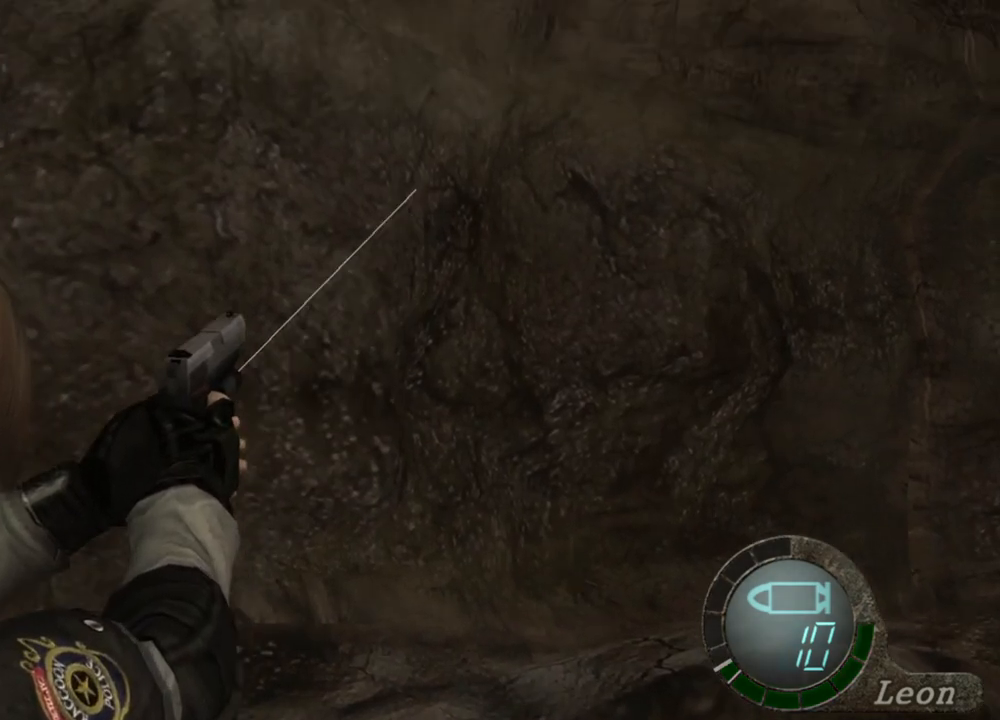
{"keys": [], "mouse": ["right"], "events": []}
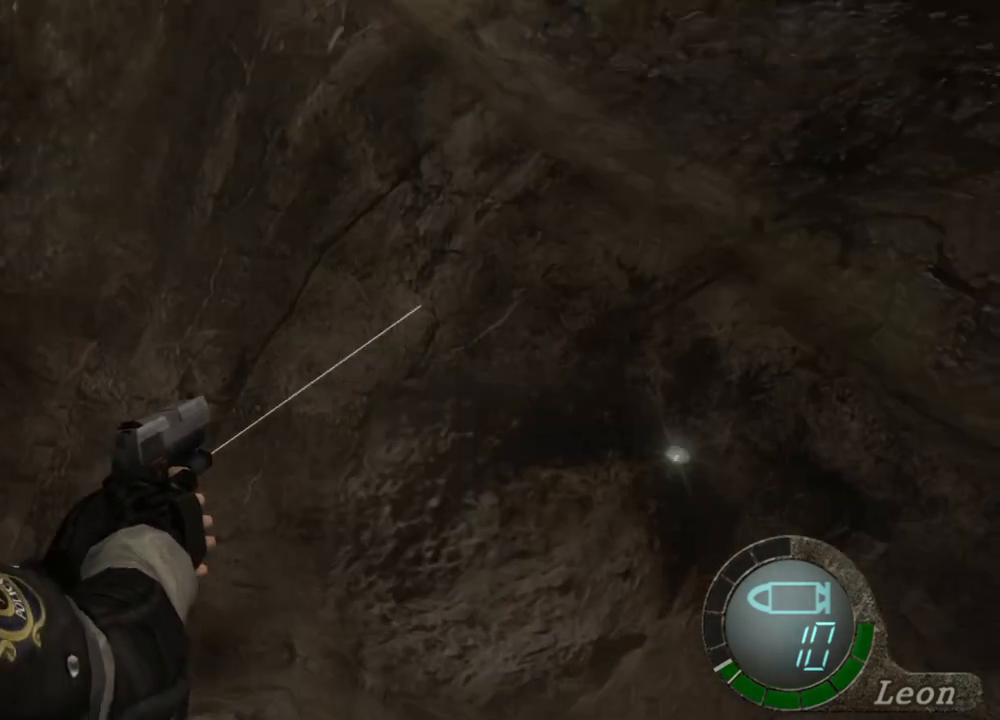
{"keys": [], "mouse": ["right"], "events": []}
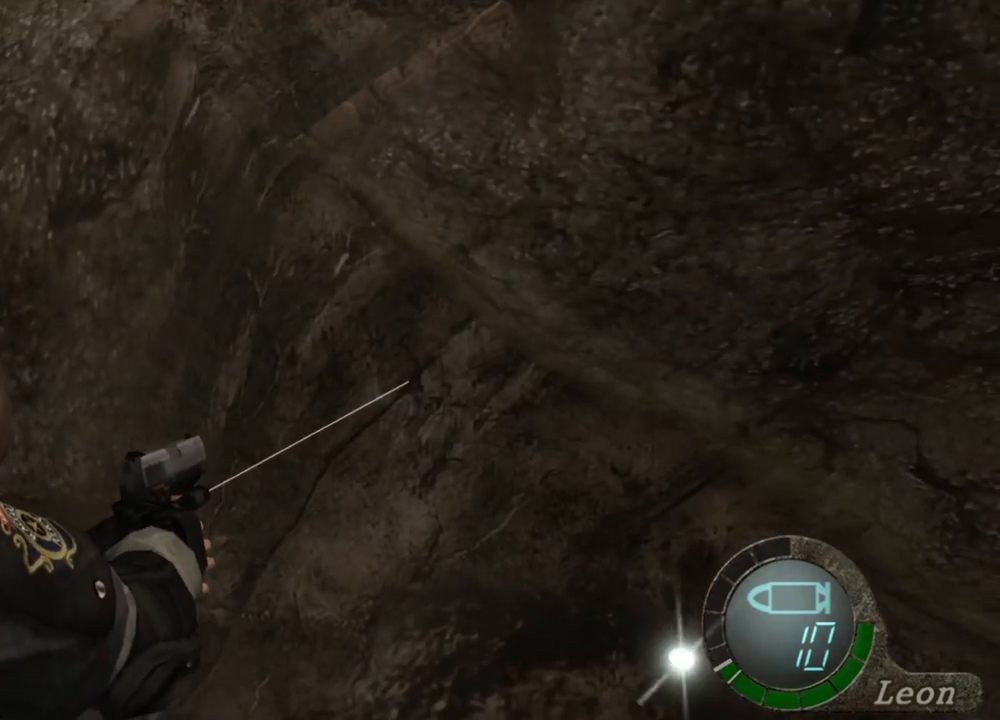
{"keys": [], "mouse": ["right"], "events": []}
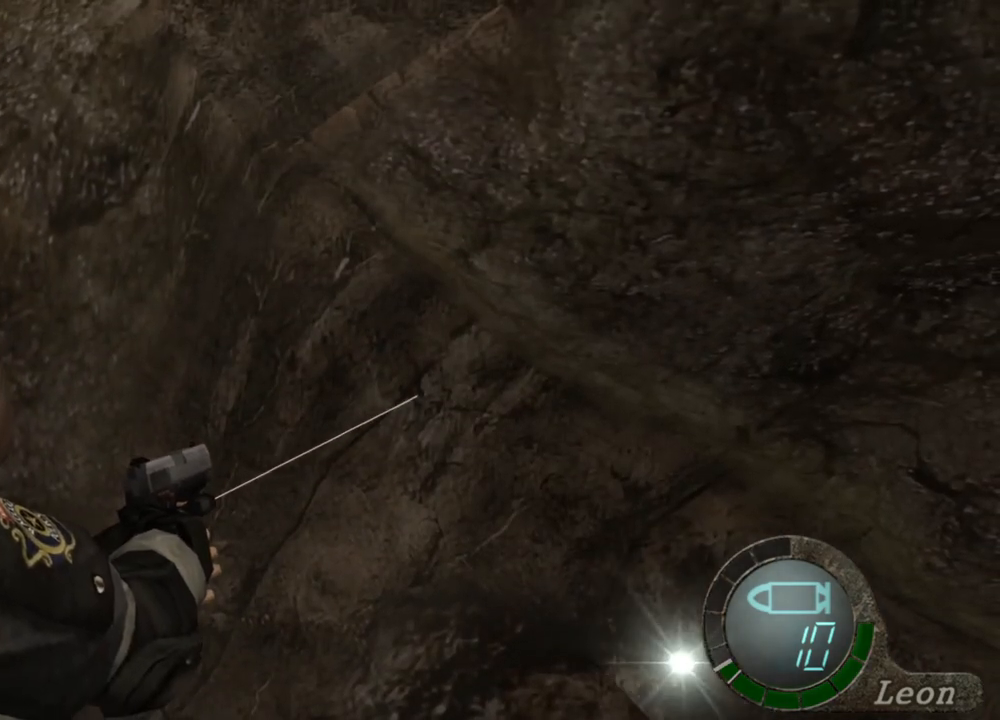
{"keys": [], "mouse": ["right"], "events": []}
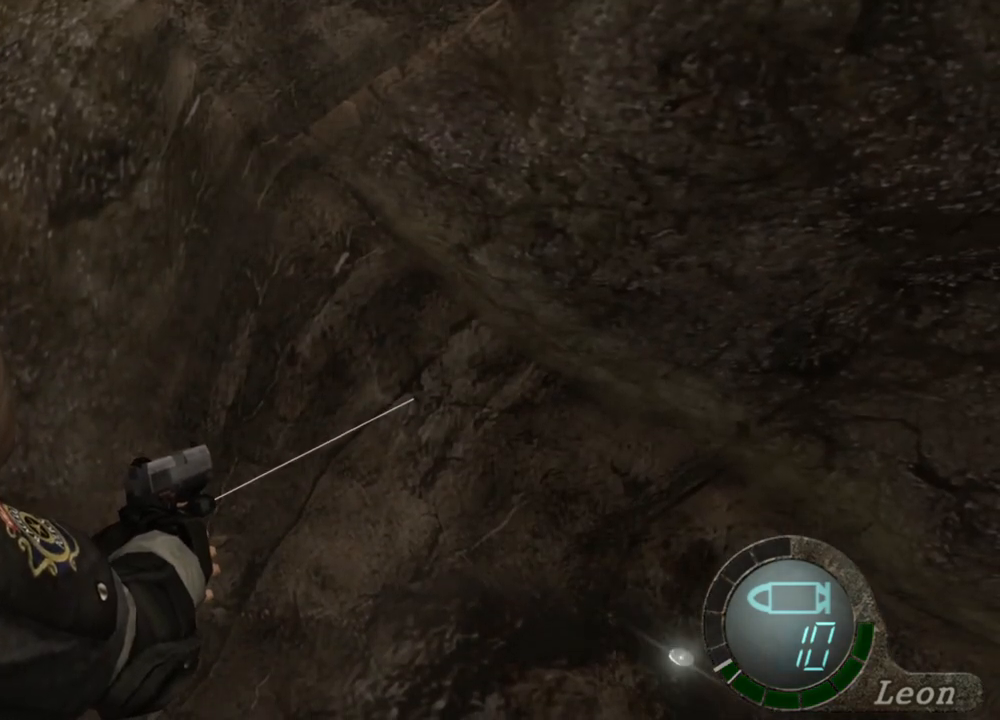
{"keys": [], "mouse": ["right"], "events": []}
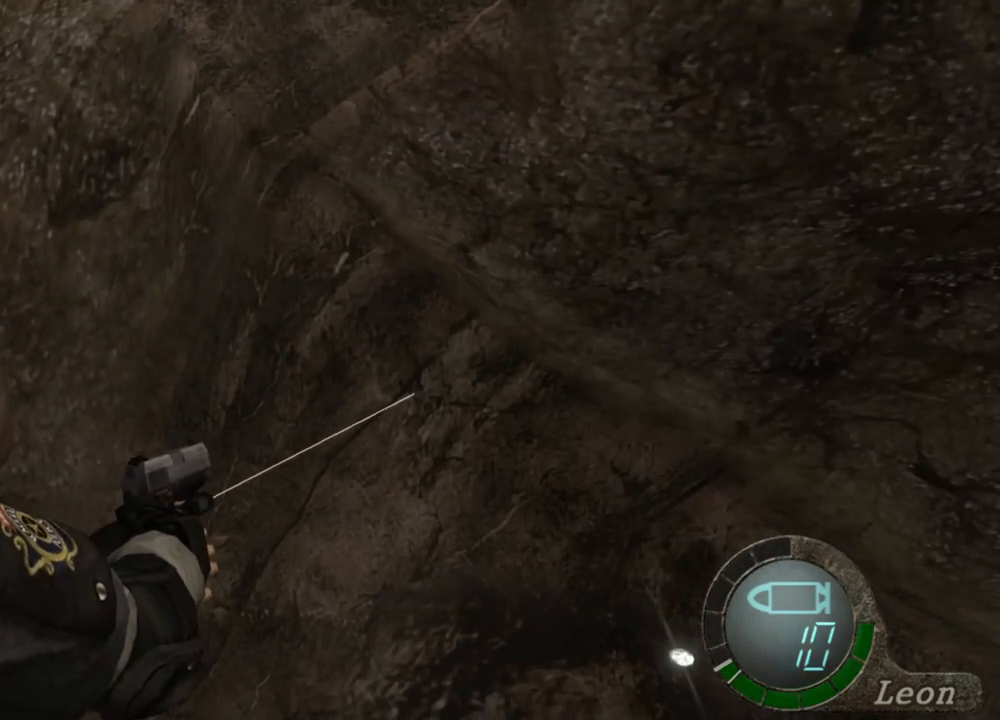
{"keys": [], "mouse": ["right"], "events": []}
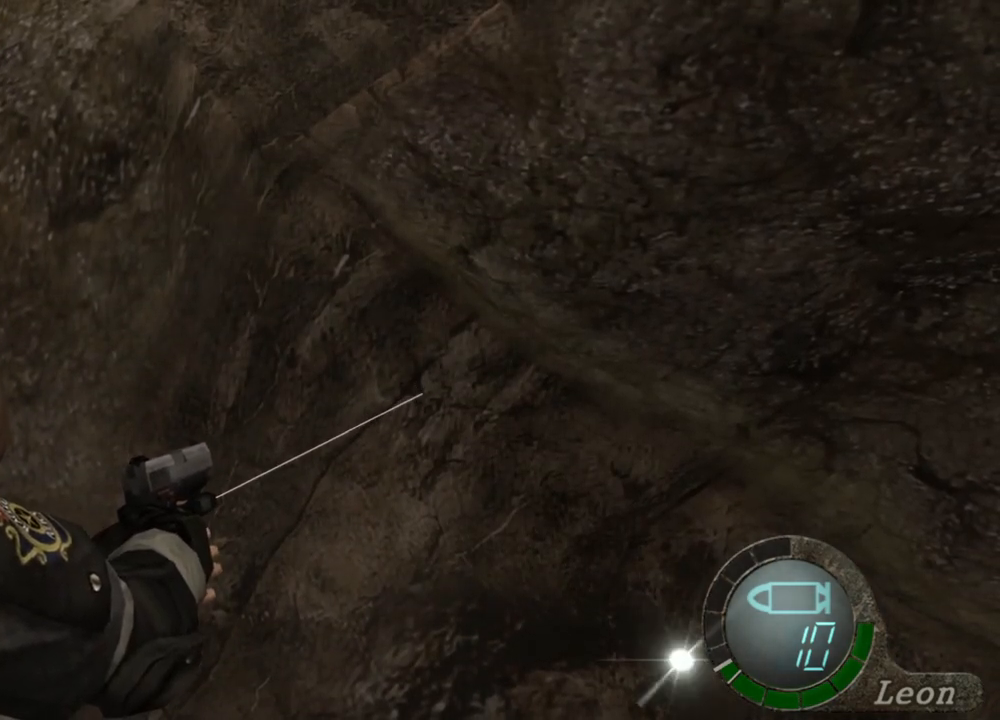
{"keys": [], "mouse": ["right"], "events": []}
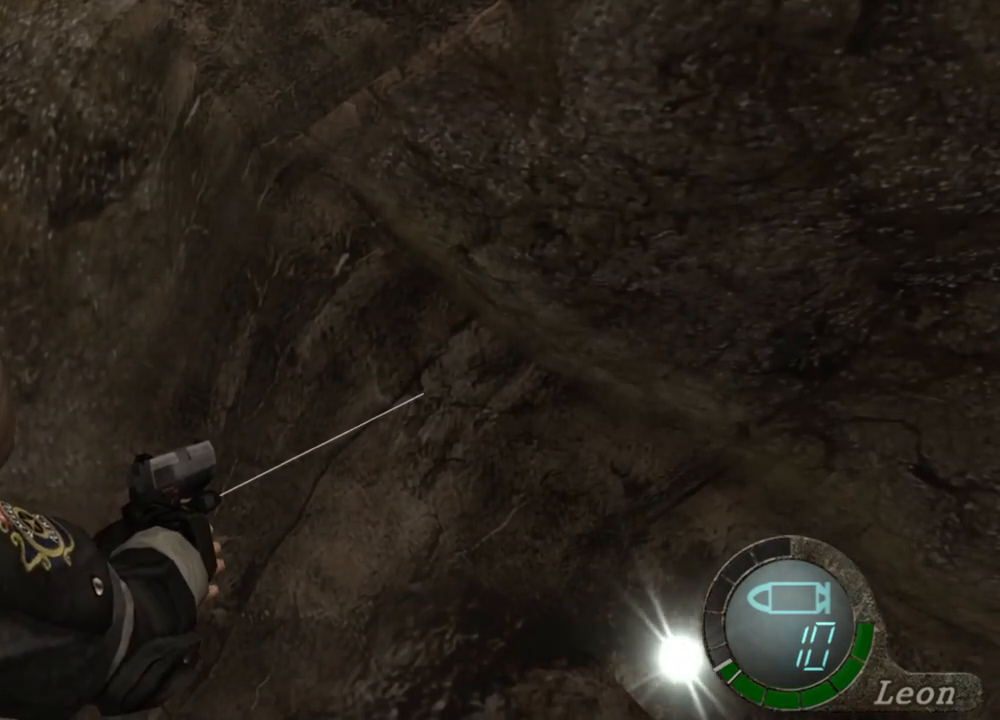
{"keys": [], "mouse": ["right"], "events": []}
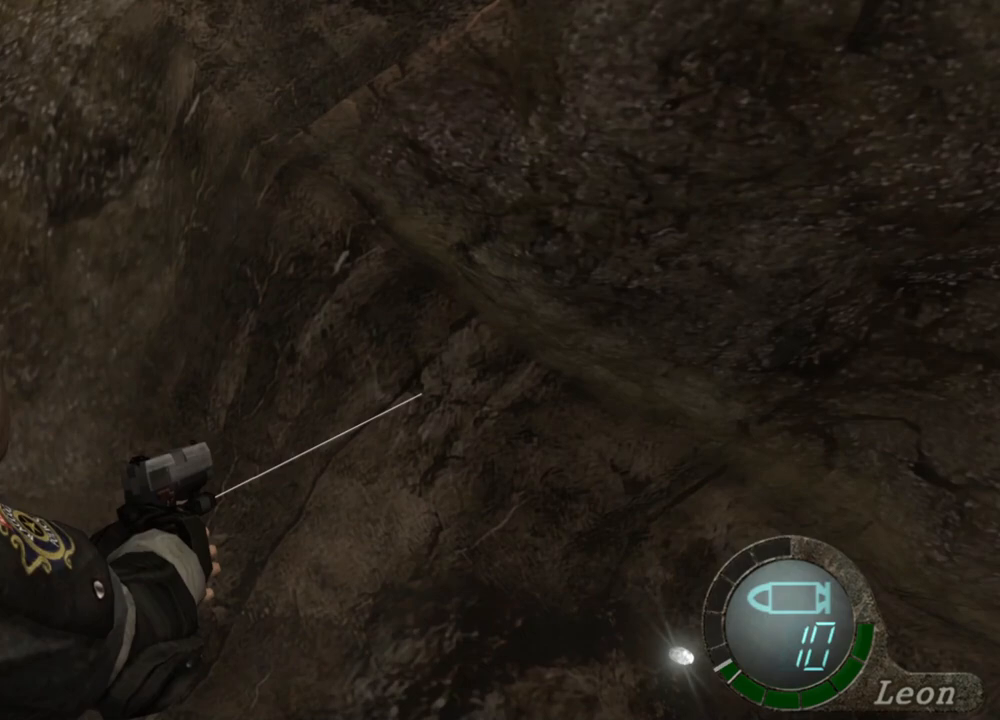
{"keys": [], "mouse": ["right"], "events": []}